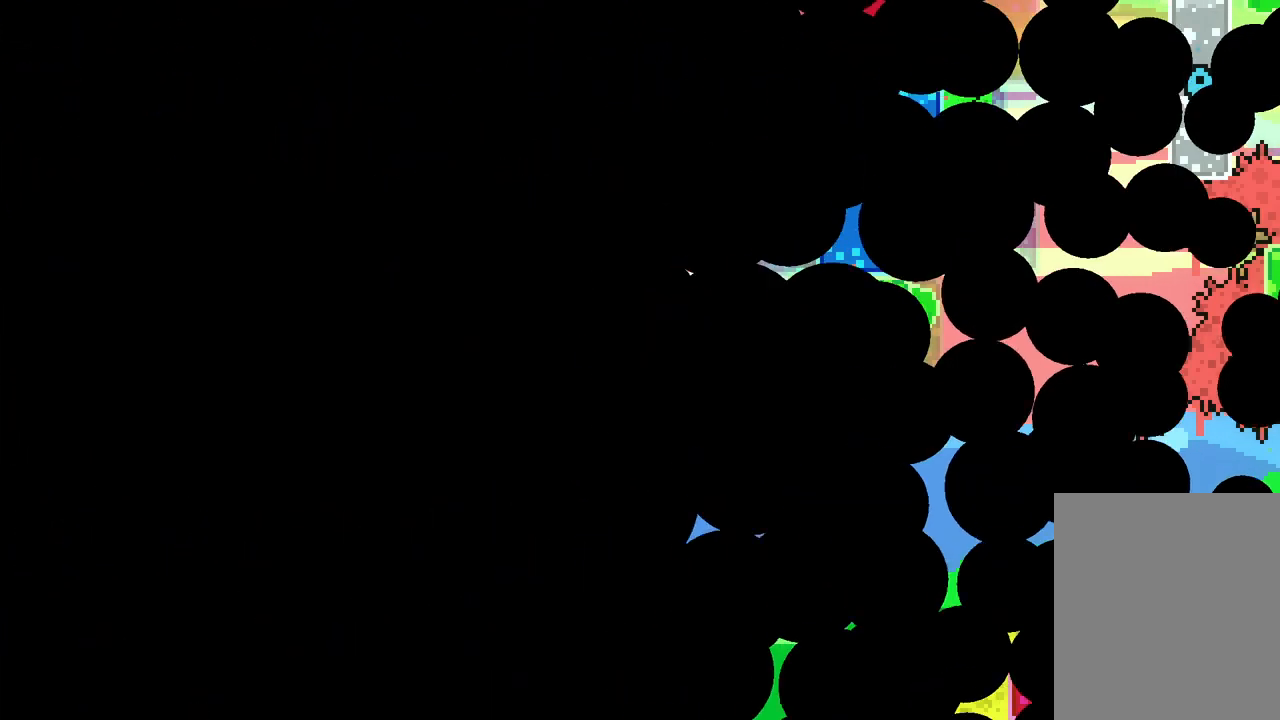
Gameplay with keyboard; each line is a JSON object with the keys held at the frame after it. "events" lists presses ("down") and releases ("up") of "dash", "down", "grab", "jump", "left", "right" and "up" between this image and that frame as [ms after this image, input, new state], when the widget could be followed in between. No other keys are recorded. Mouse input is not recorded. Key names are as the overlay labels them; some are game actions (e.g. jump) rather than physical keys.
{"keys": [], "events": []}
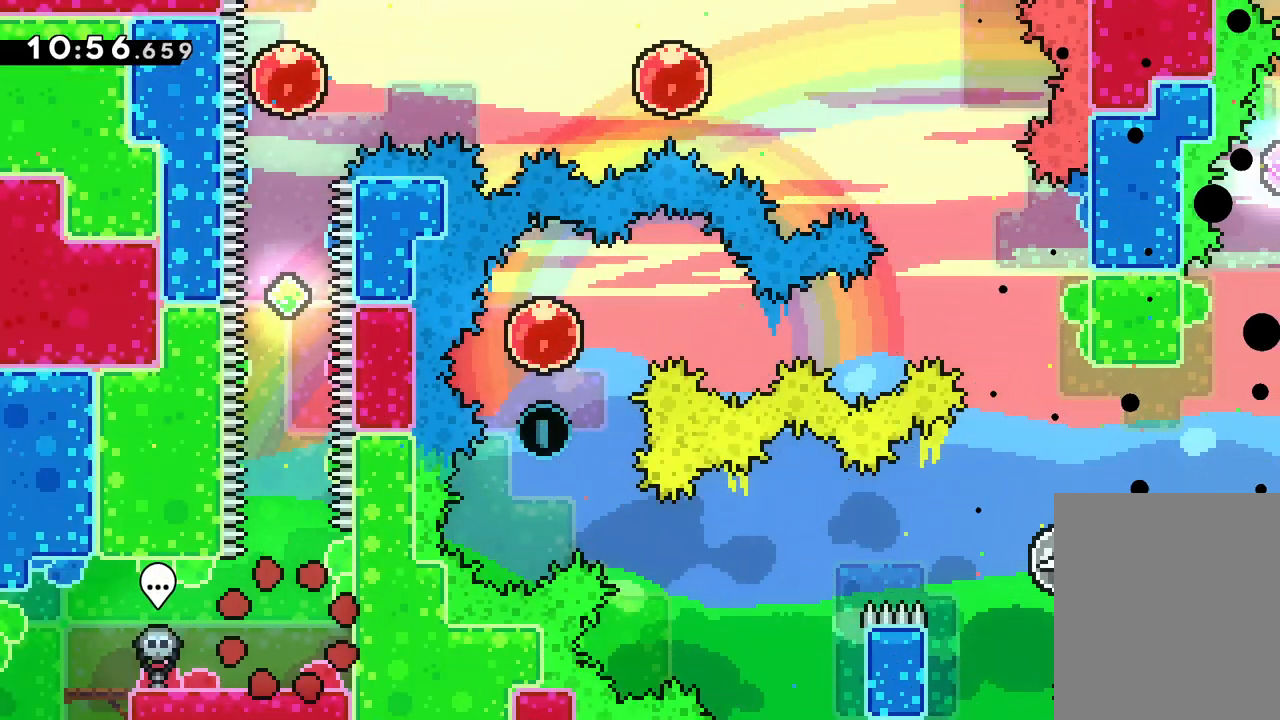
{"keys": [], "events": []}
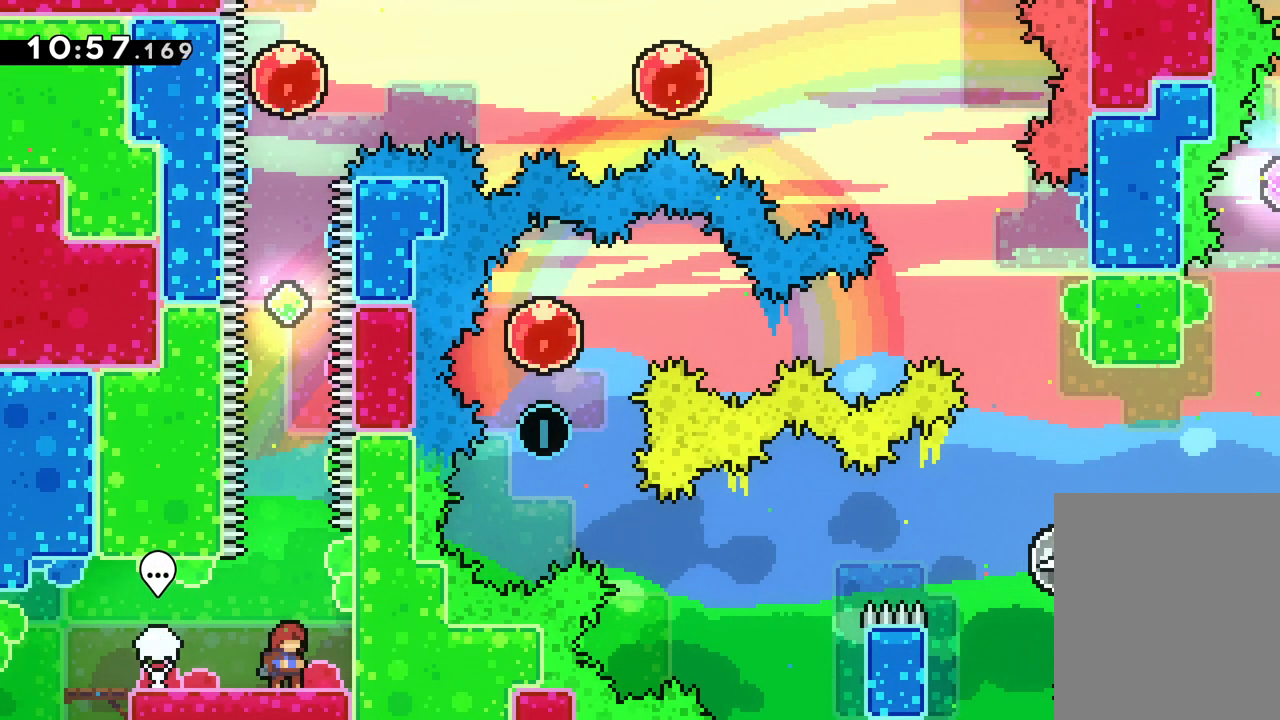
{"keys": ["jump"], "events": [[50, "right", "down"], [217, "jump", "down"], [250, "right", "up"], [350, "jump", "up"], [417, "jump", "down"]]}
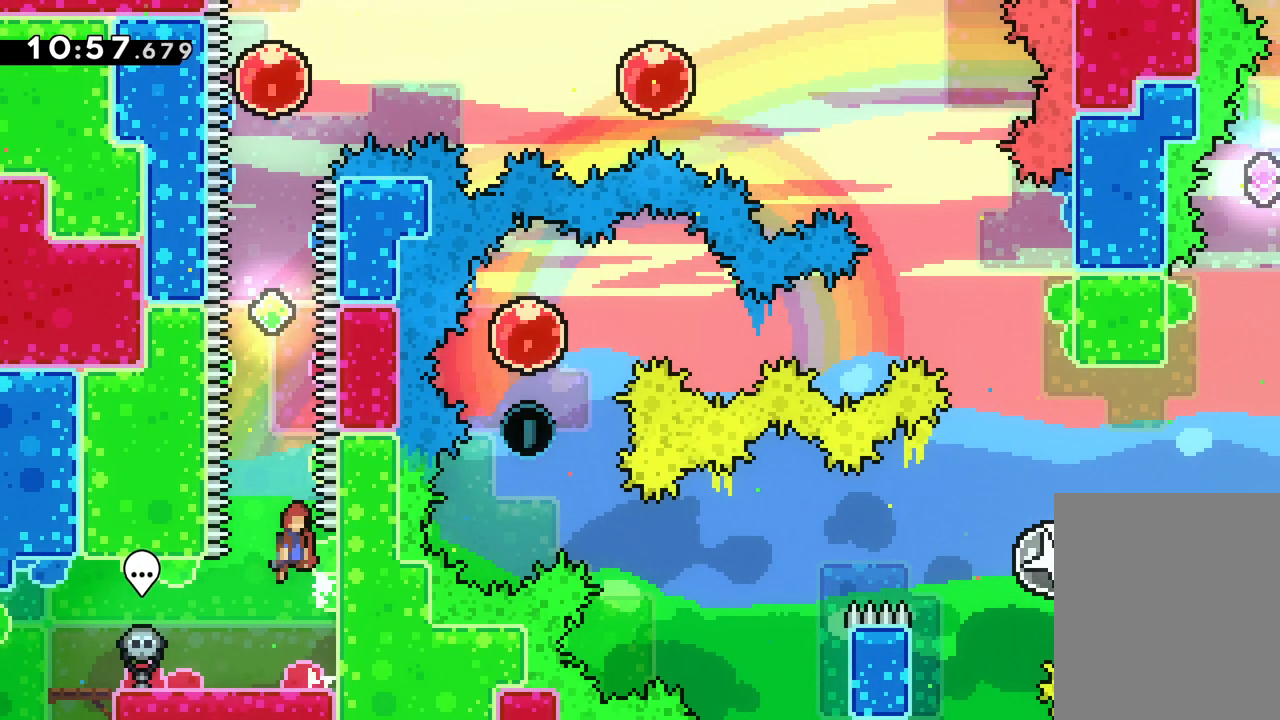
{"keys": ["up"], "events": [[67, "up", "down"], [167, "dash", "down"], [217, "jump", "up"], [400, "dash", "up"]]}
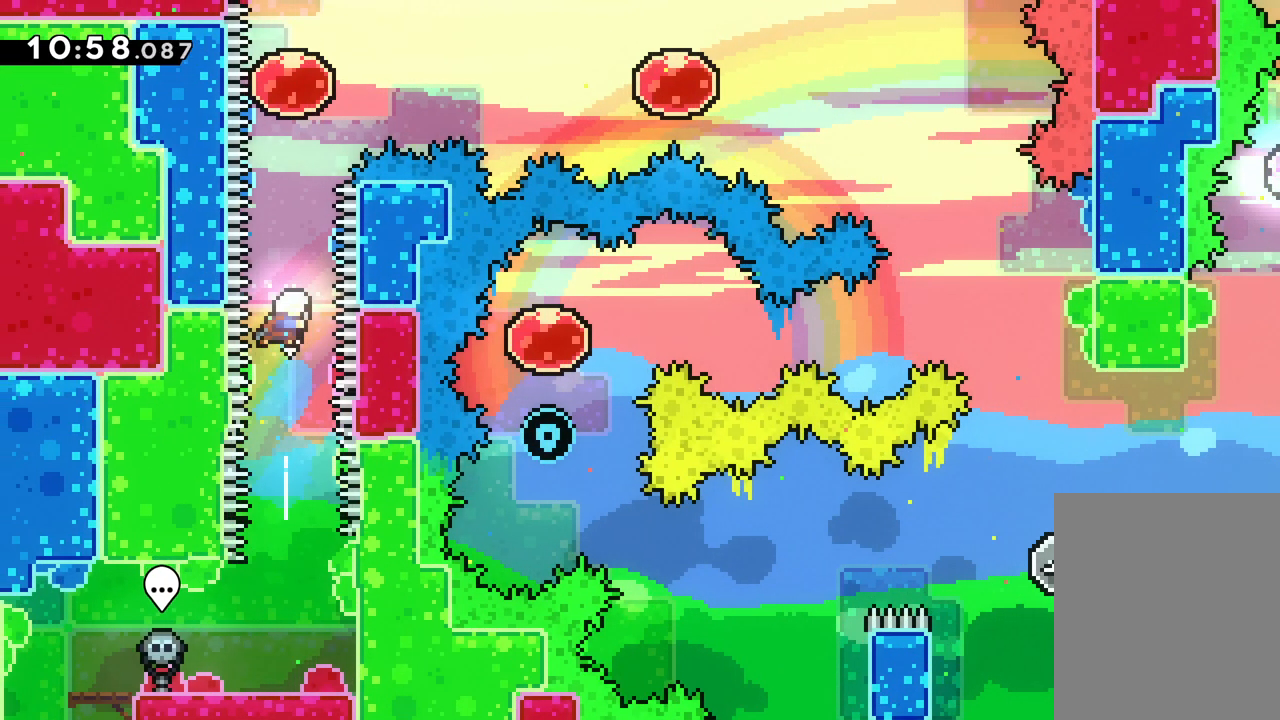
{"keys": ["right"], "events": [[50, "dash", "down"], [267, "dash", "up"], [283, "right", "down"], [367, "up", "up"]]}
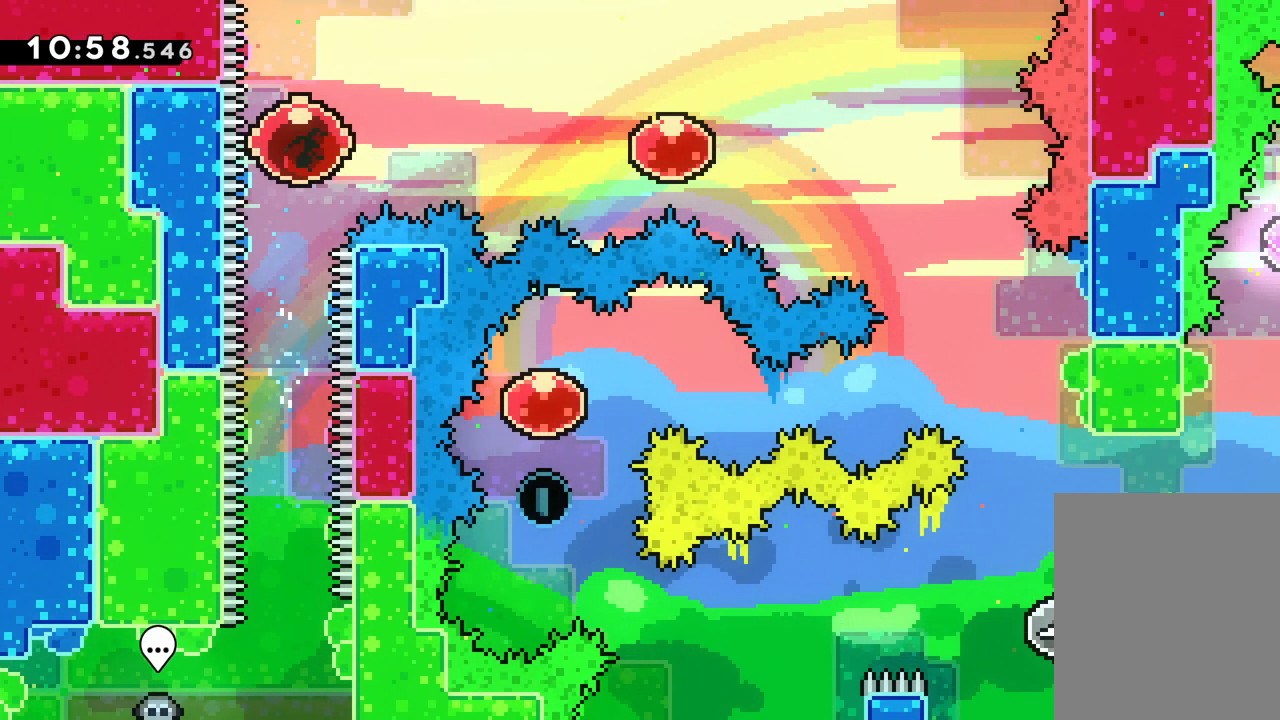
{"keys": ["right"], "events": []}
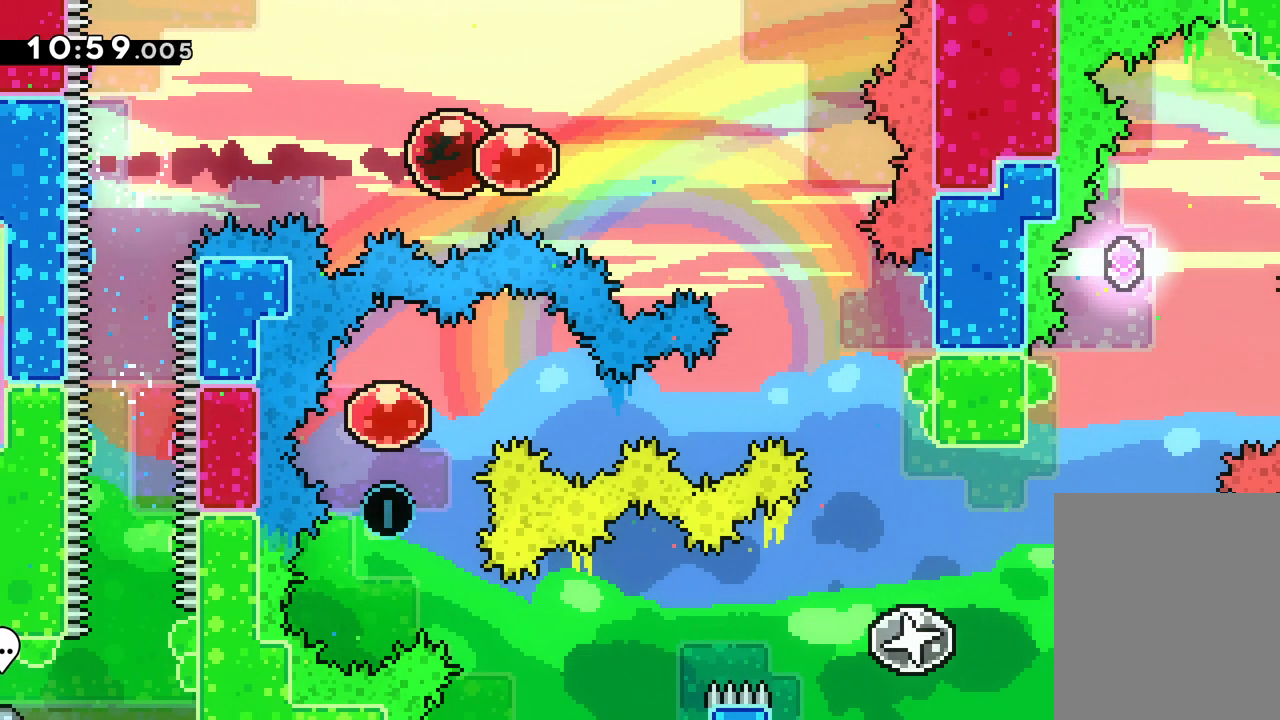
{"keys": ["dash", "down", "right"], "events": [[483, "down", "down"], [500, "dash", "down"]]}
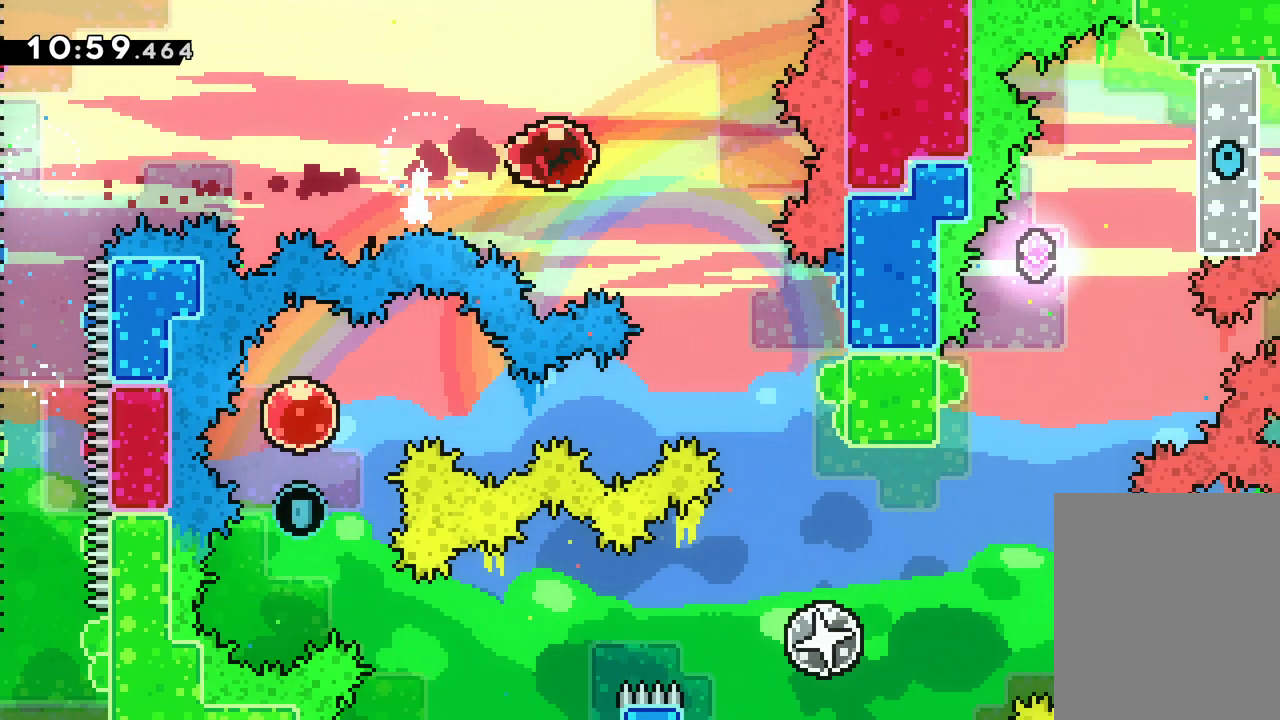
{"keys": ["grab"], "events": [[200, "dash", "up"], [217, "grab", "down"], [367, "down", "up"], [450, "right", "up"]]}
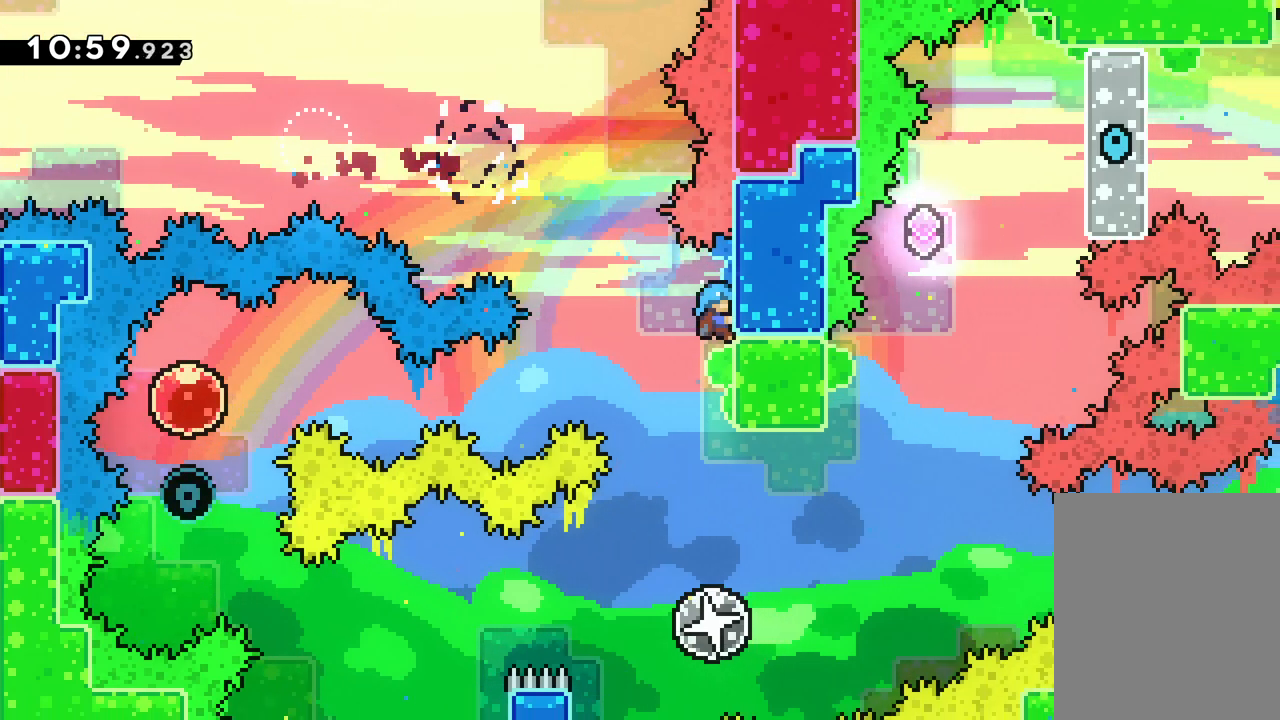
{"keys": [], "events": [[167, "grab", "up"]]}
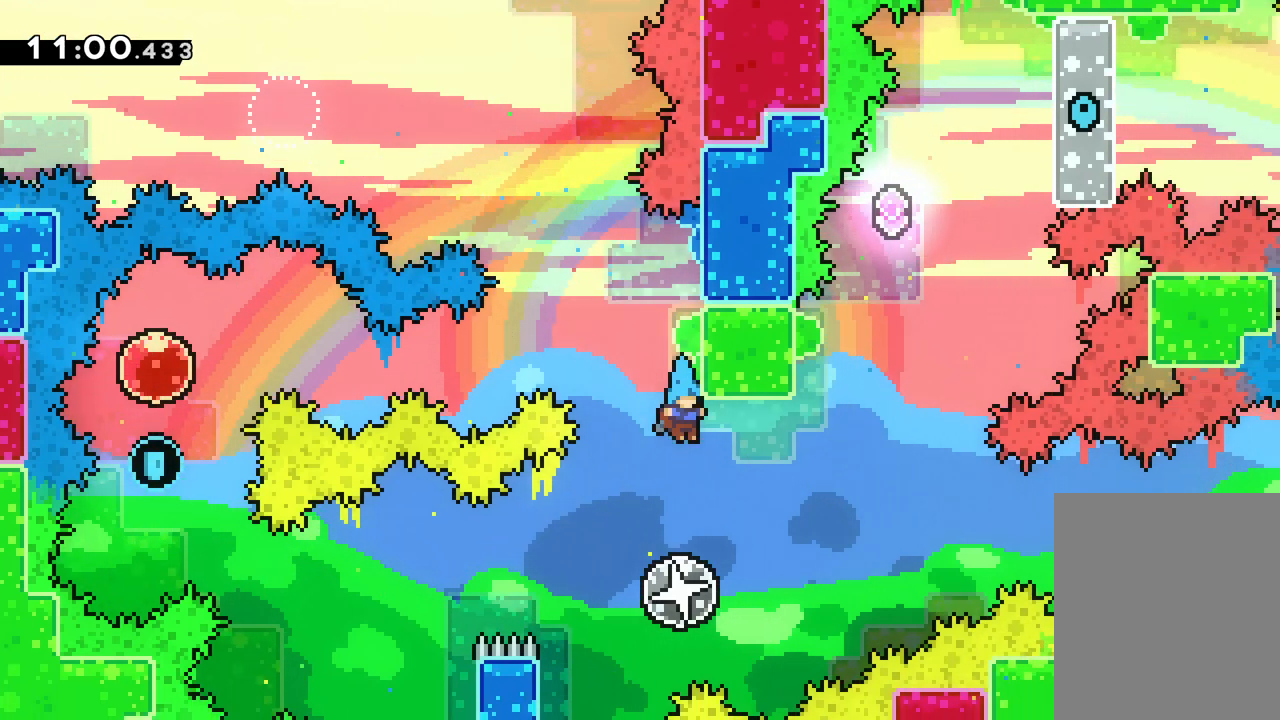
{"keys": ["right", "up"], "events": [[133, "up", "down"], [150, "right", "down"]]}
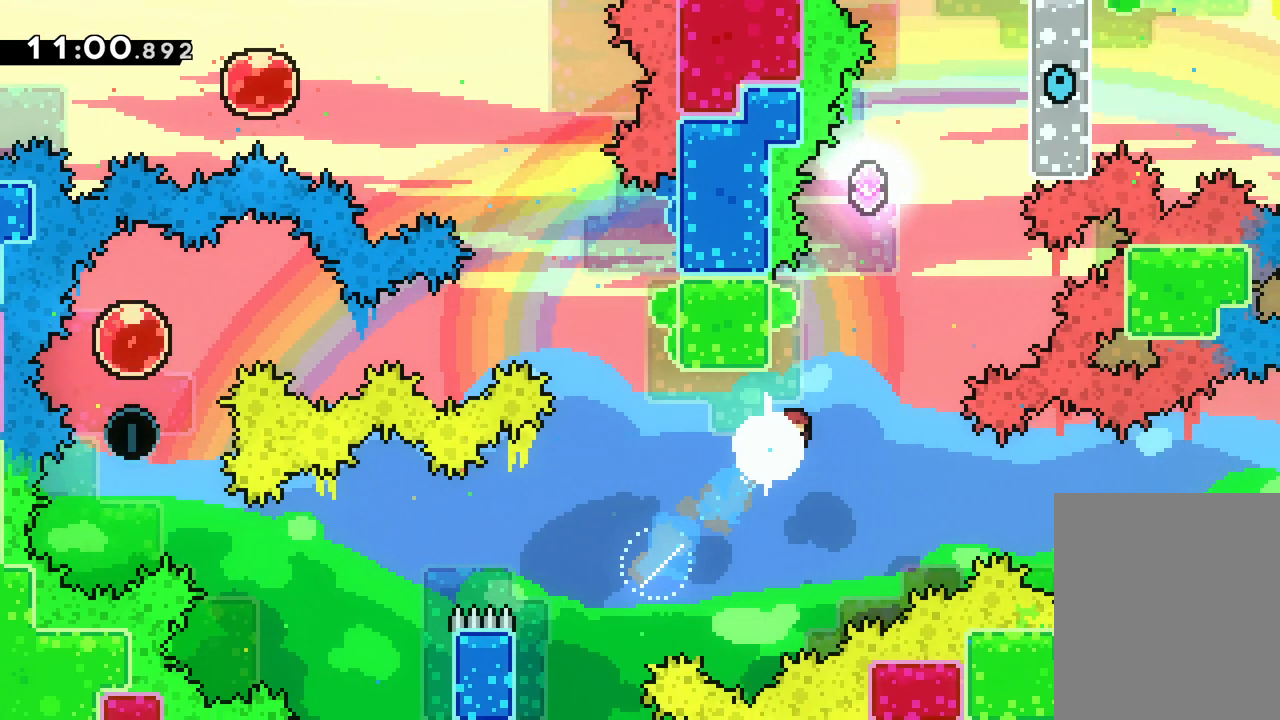
{"keys": [], "events": [[83, "dash", "down"], [83, "right", "up"], [283, "dash", "up"], [333, "up", "up"]]}
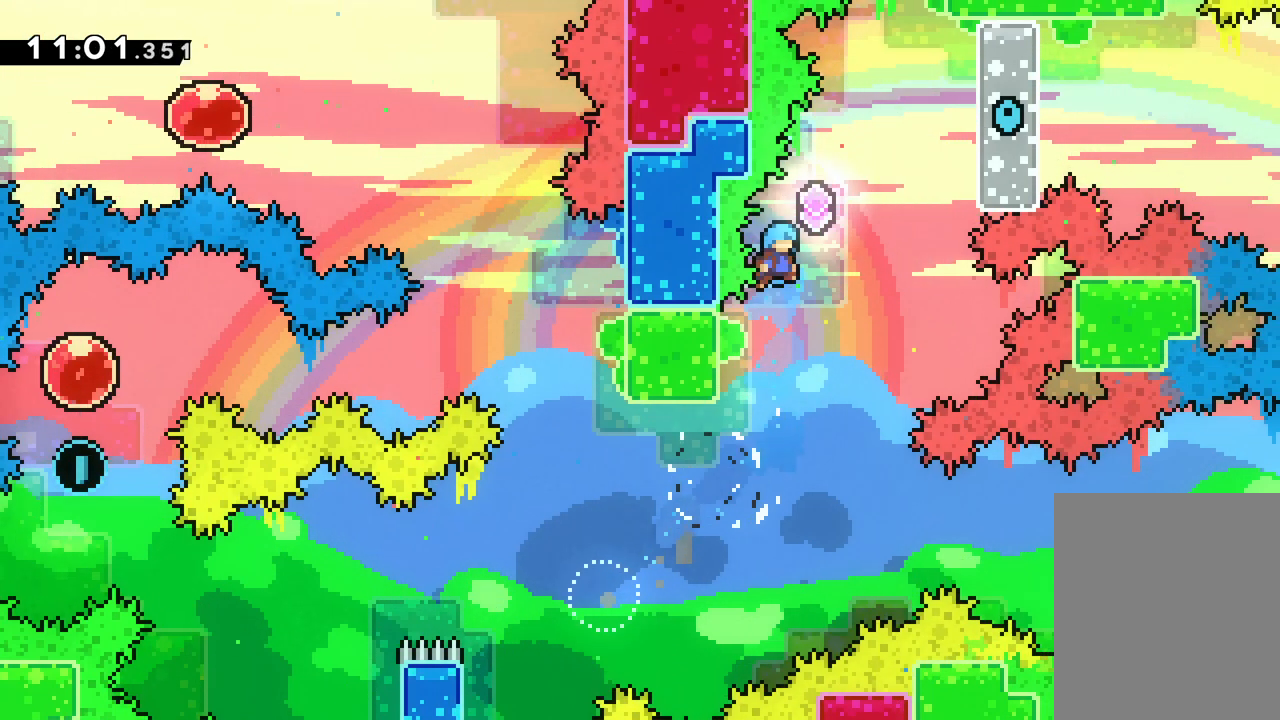
{"keys": ["grab"], "events": [[133, "left", "down"], [200, "grab", "down"], [350, "up", "down"], [467, "left", "up"], [483, "up", "up"]]}
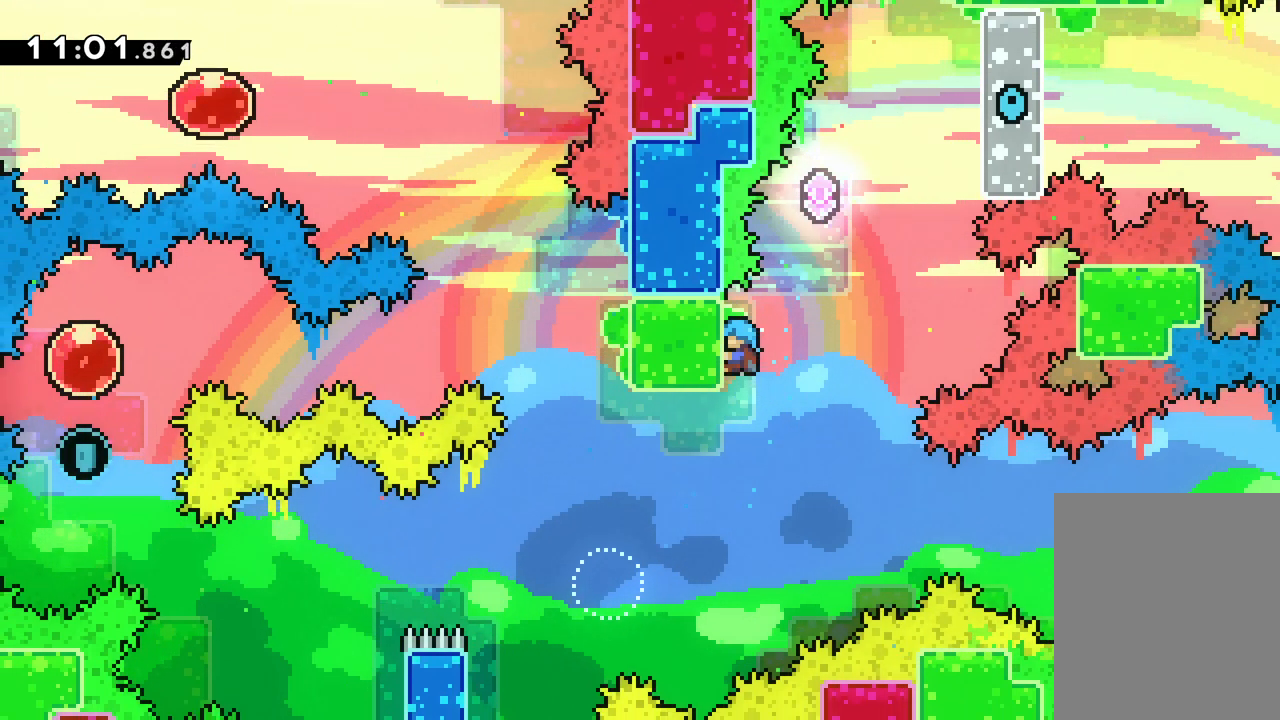
{"keys": ["jump", "left"], "events": [[167, "right", "down"], [200, "jump", "down"], [283, "grab", "up"], [350, "left", "down"], [350, "right", "up"]]}
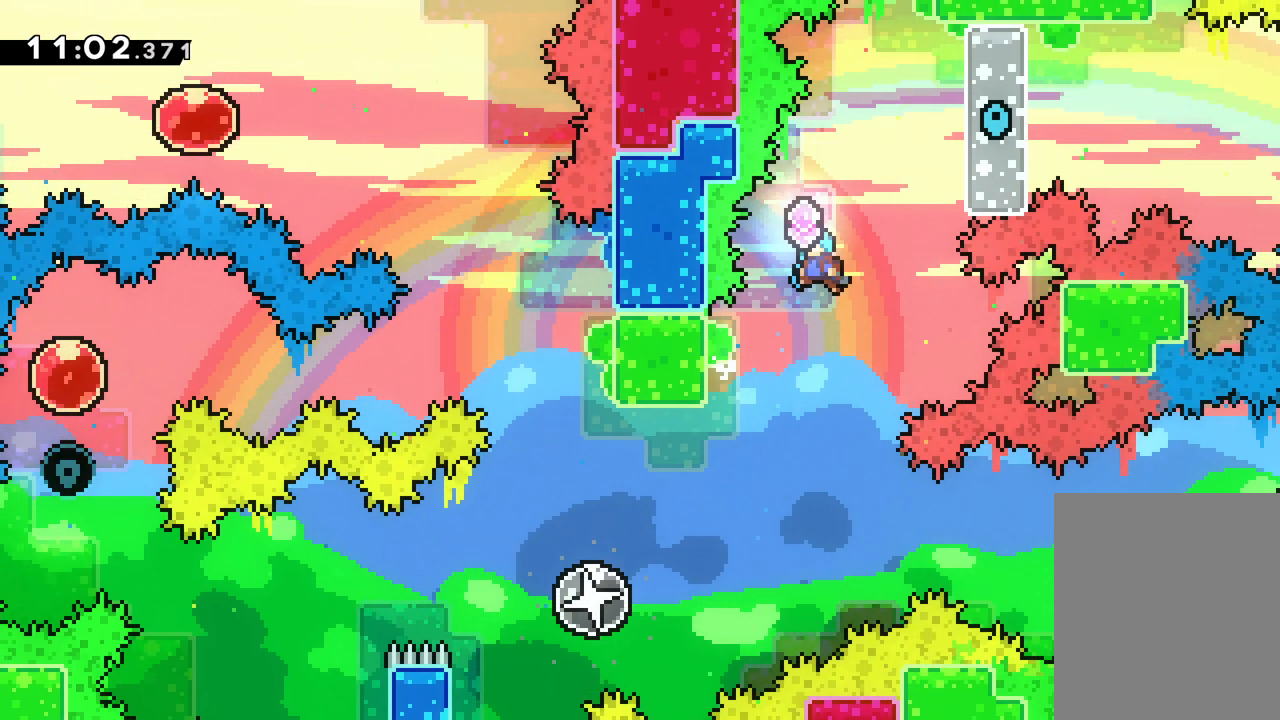
{"keys": ["left"], "events": [[117, "left", "up"], [133, "jump", "up"], [200, "left", "down"]]}
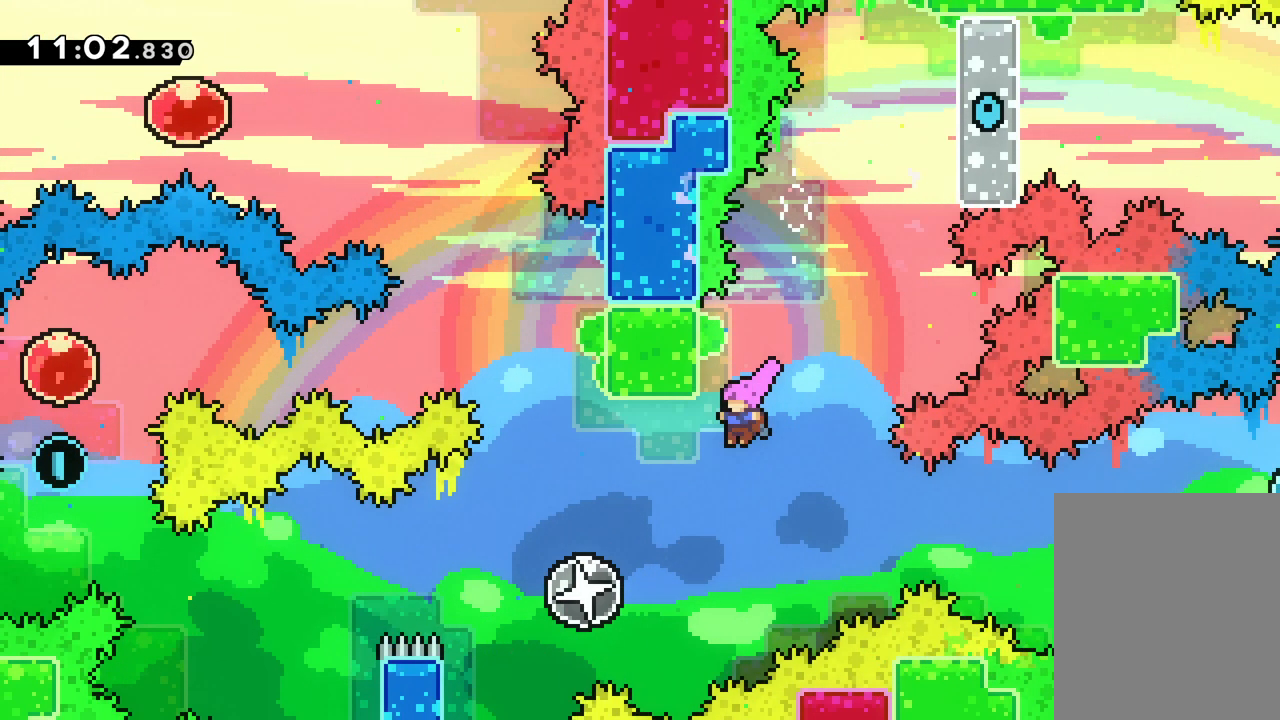
{"keys": ["left"], "events": []}
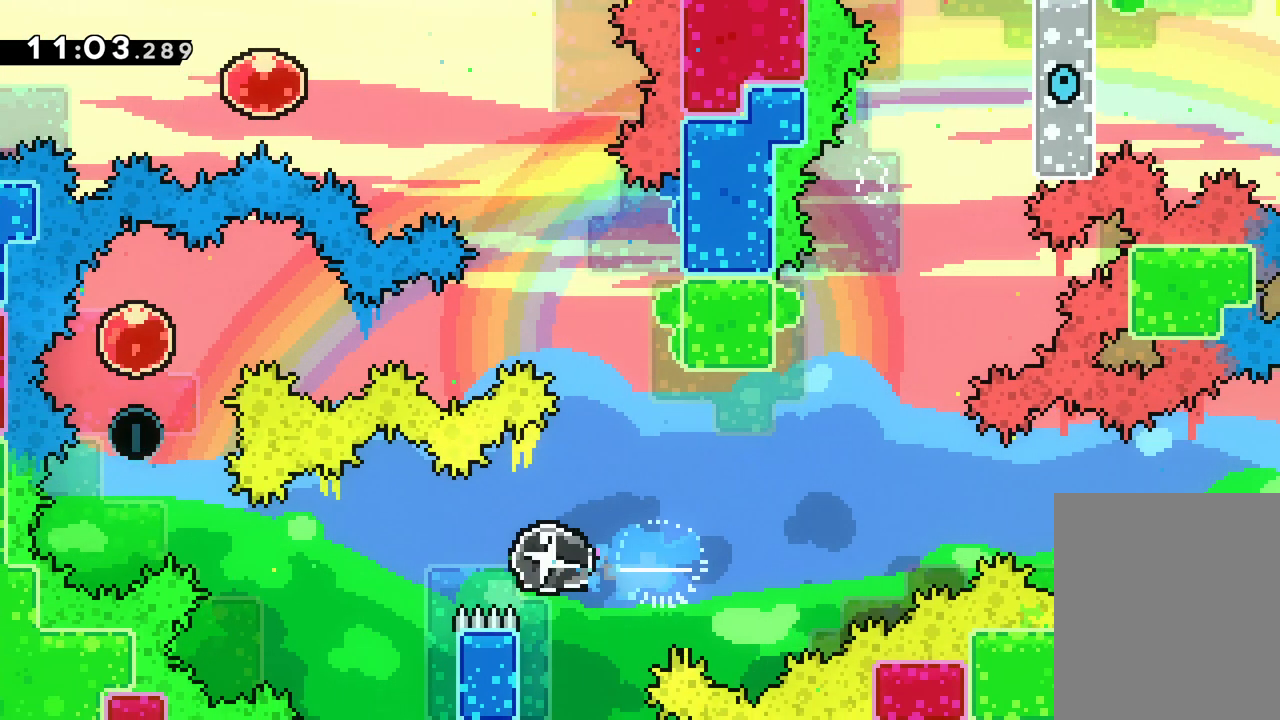
{"keys": ["dash", "left", "up"], "events": [[200, "left", "up"], [233, "up", "down"], [250, "dash", "down"], [283, "left", "down"]]}
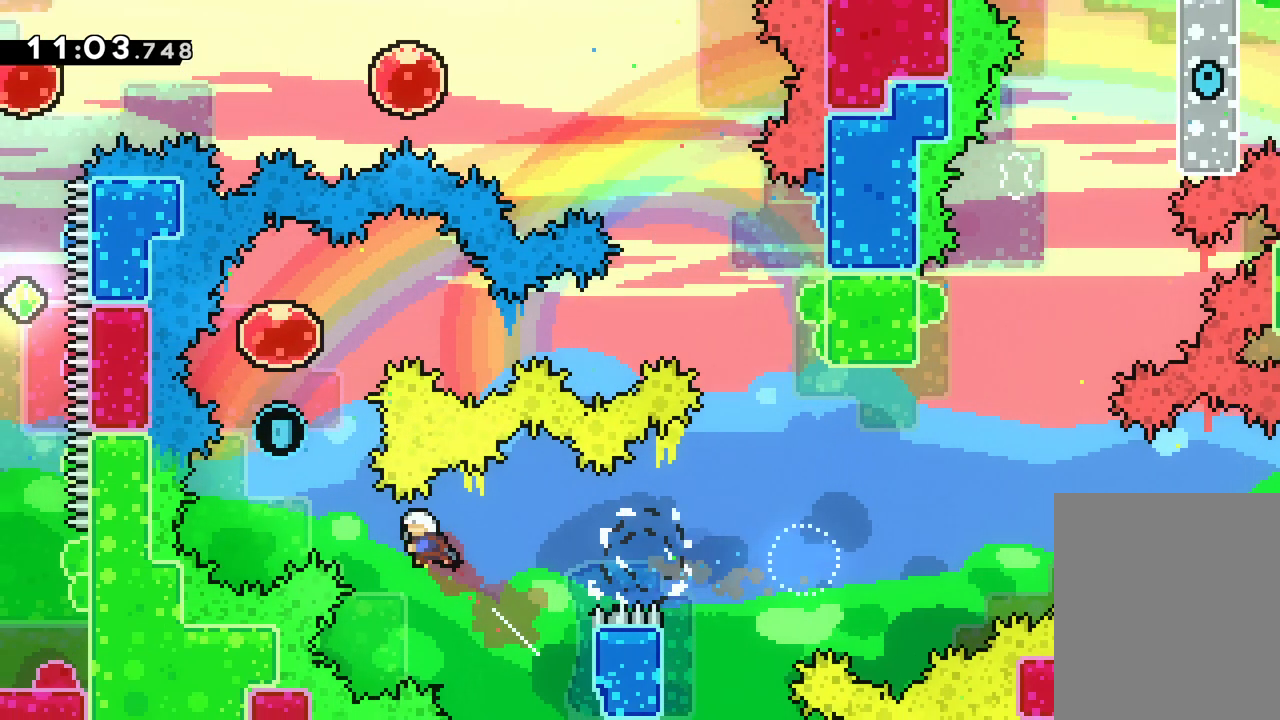
{"keys": ["left", "up"], "events": [[17, "dash", "up"], [250, "dash", "down"], [250, "left", "up"], [400, "left", "down"], [467, "dash", "up"]]}
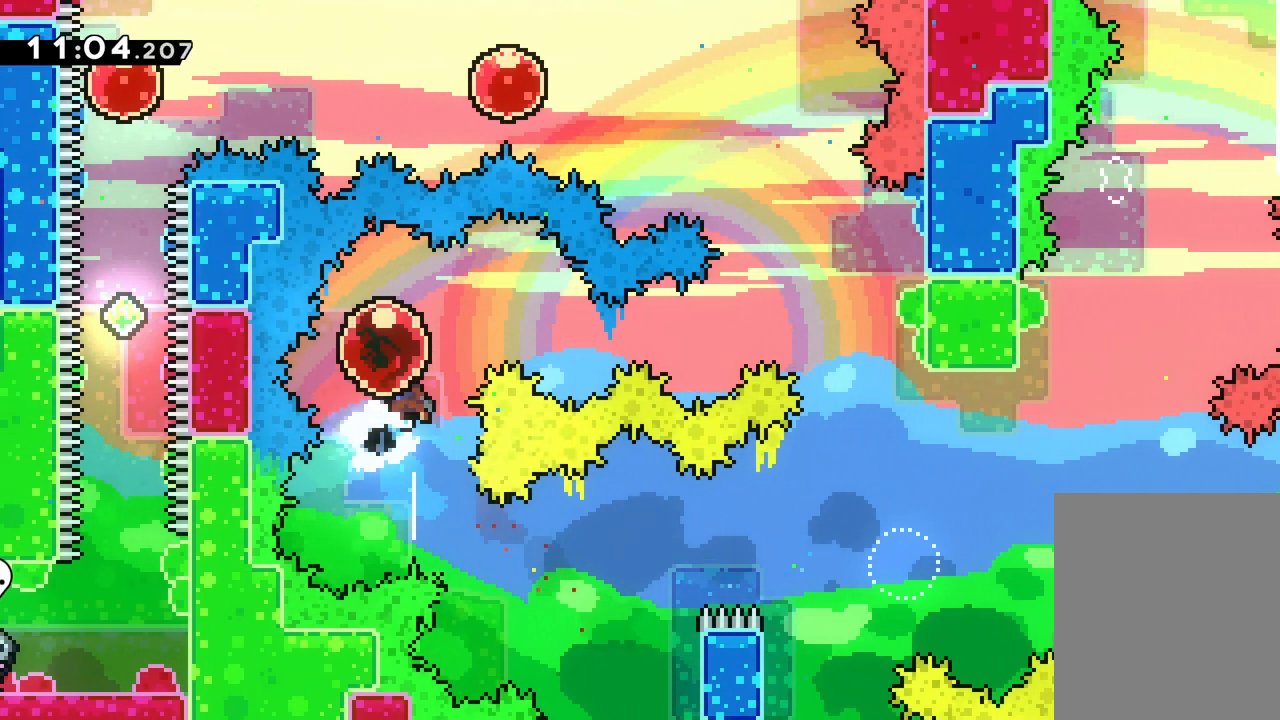
{"keys": ["right"], "events": [[67, "right", "down"], [83, "left", "up"], [100, "up", "up"]]}
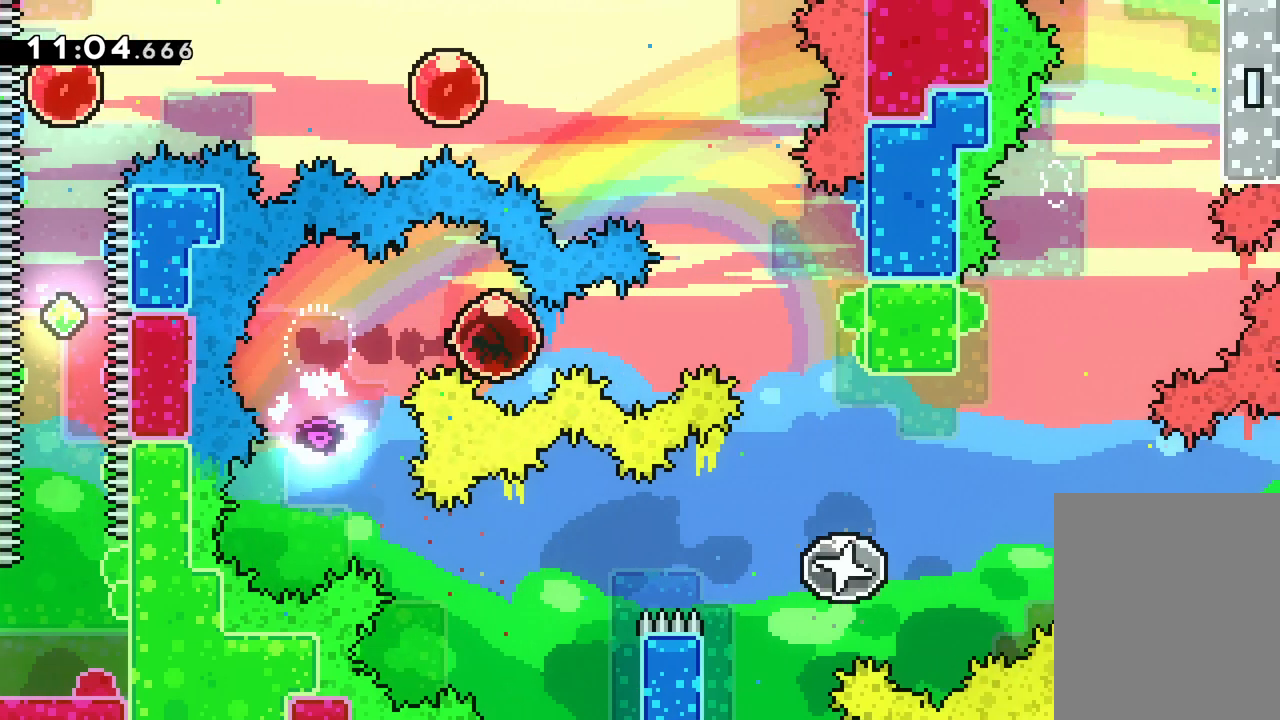
{"keys": ["grab"], "events": [[300, "grab", "down"], [417, "right", "up"]]}
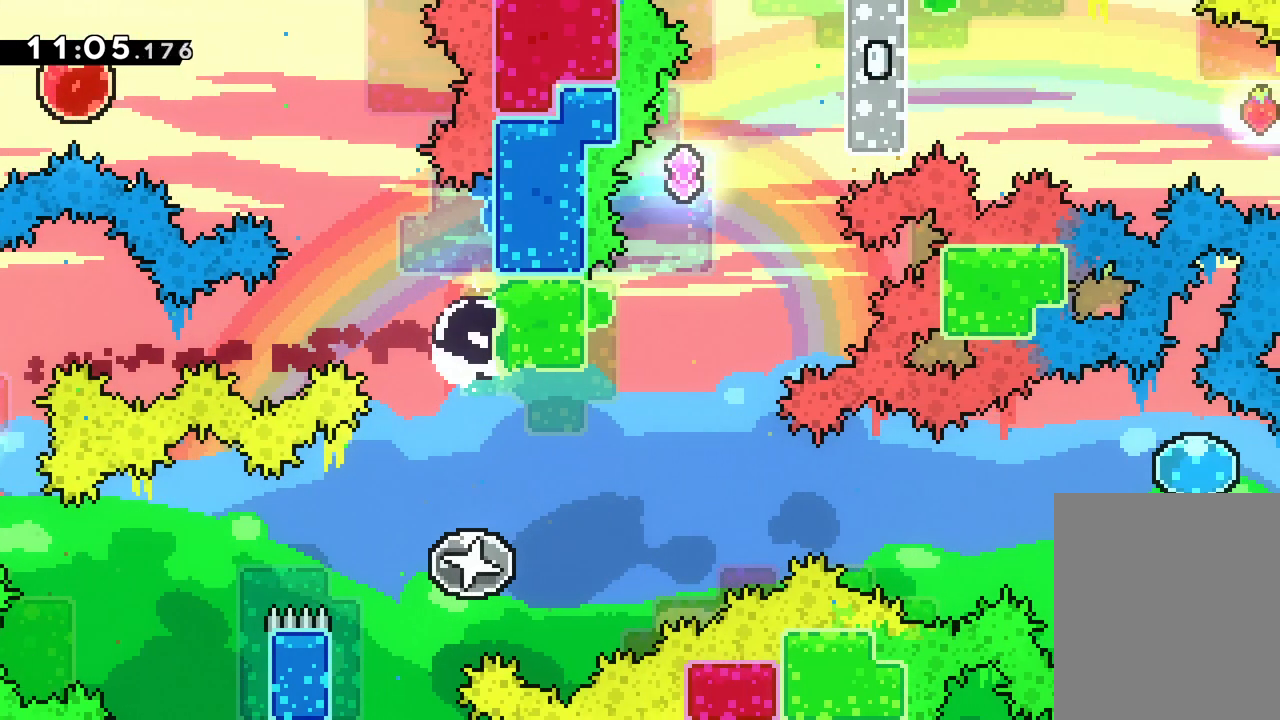
{"keys": ["grab"], "events": []}
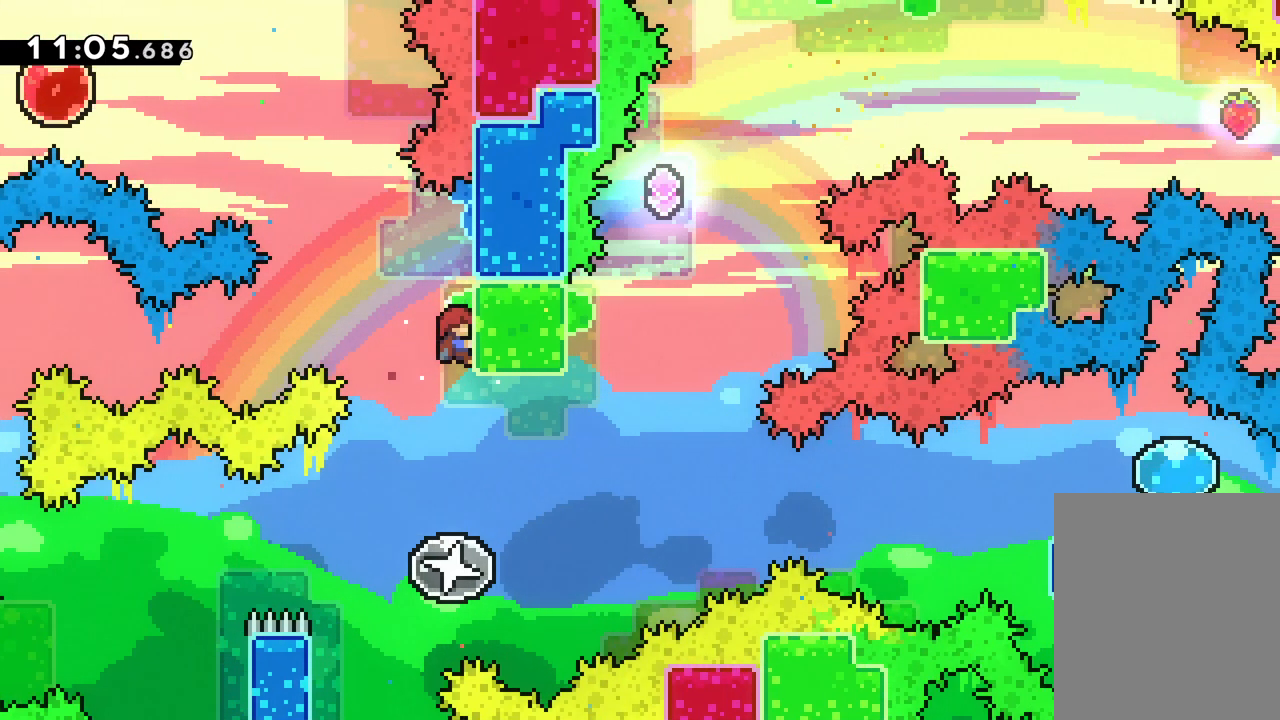
{"keys": ["grab"], "events": []}
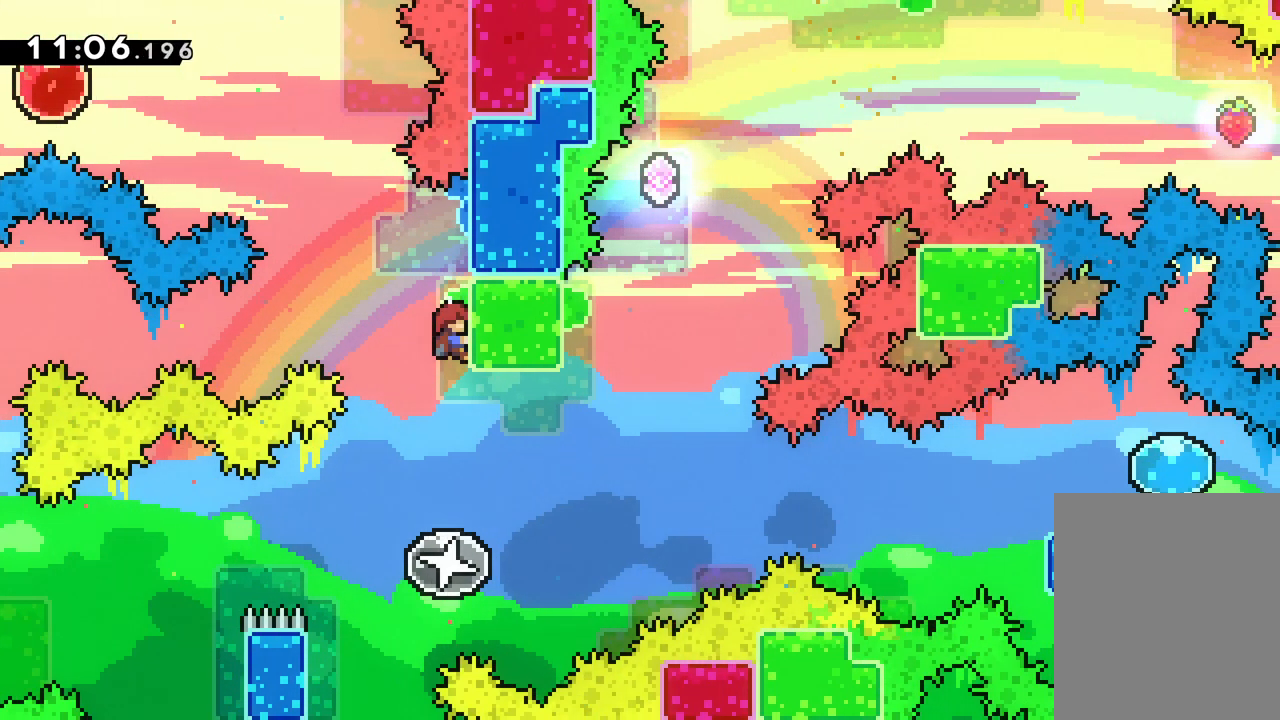
{"keys": ["right", "up"], "events": [[17, "grab", "up"], [317, "up", "down"], [333, "right", "down"]]}
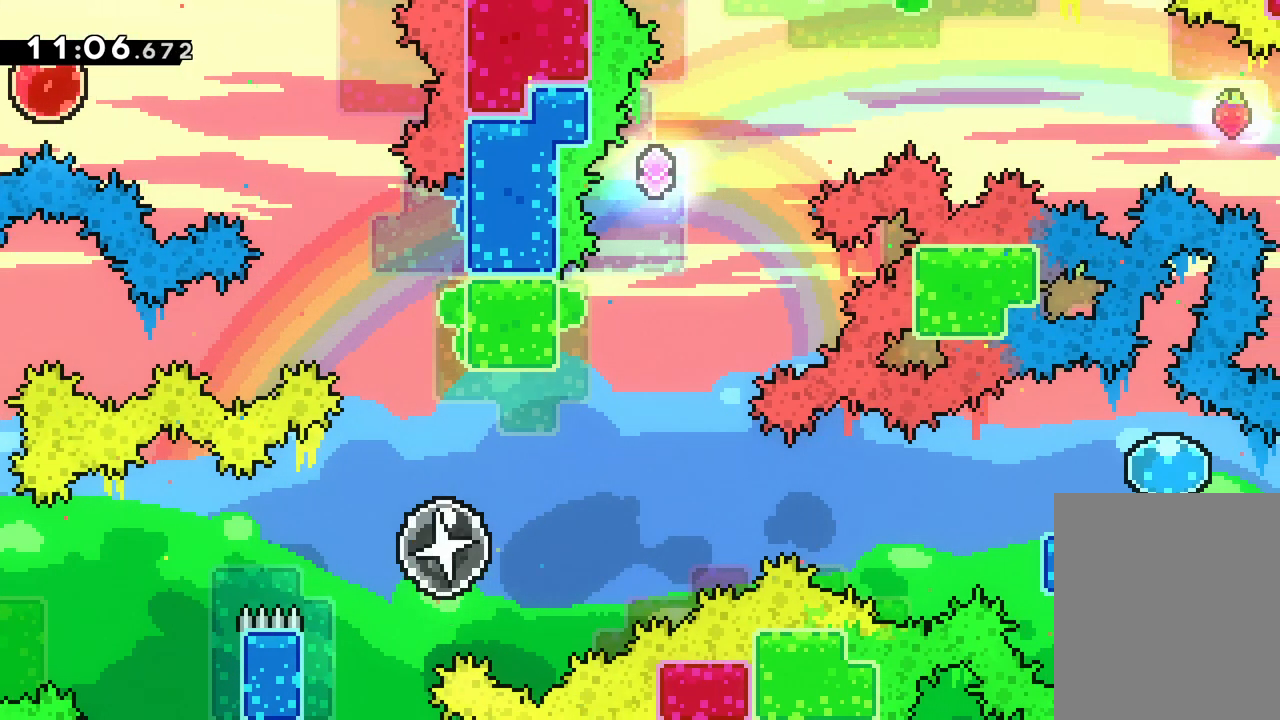
{"keys": ["dash", "up"], "events": [[350, "dash", "down"], [367, "right", "up"]]}
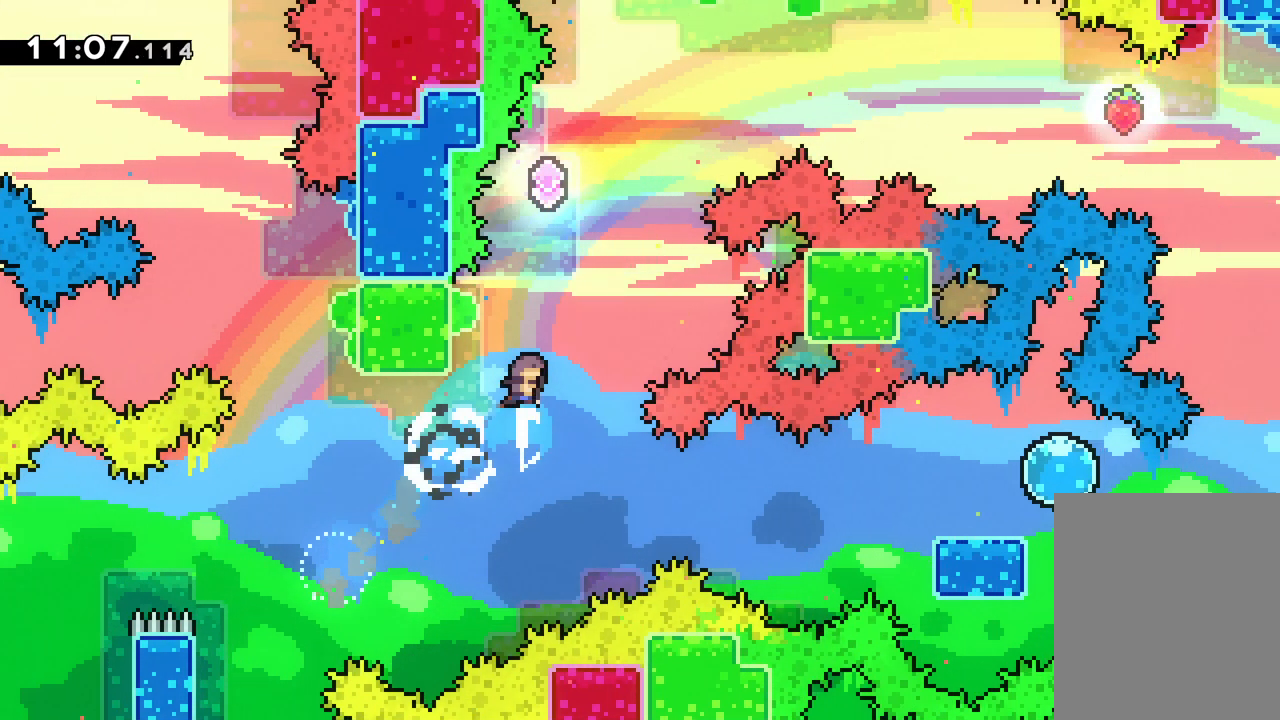
{"keys": ["dash", "right", "up"], "events": [[83, "dash", "up"], [100, "right", "down"], [367, "dash", "down"]]}
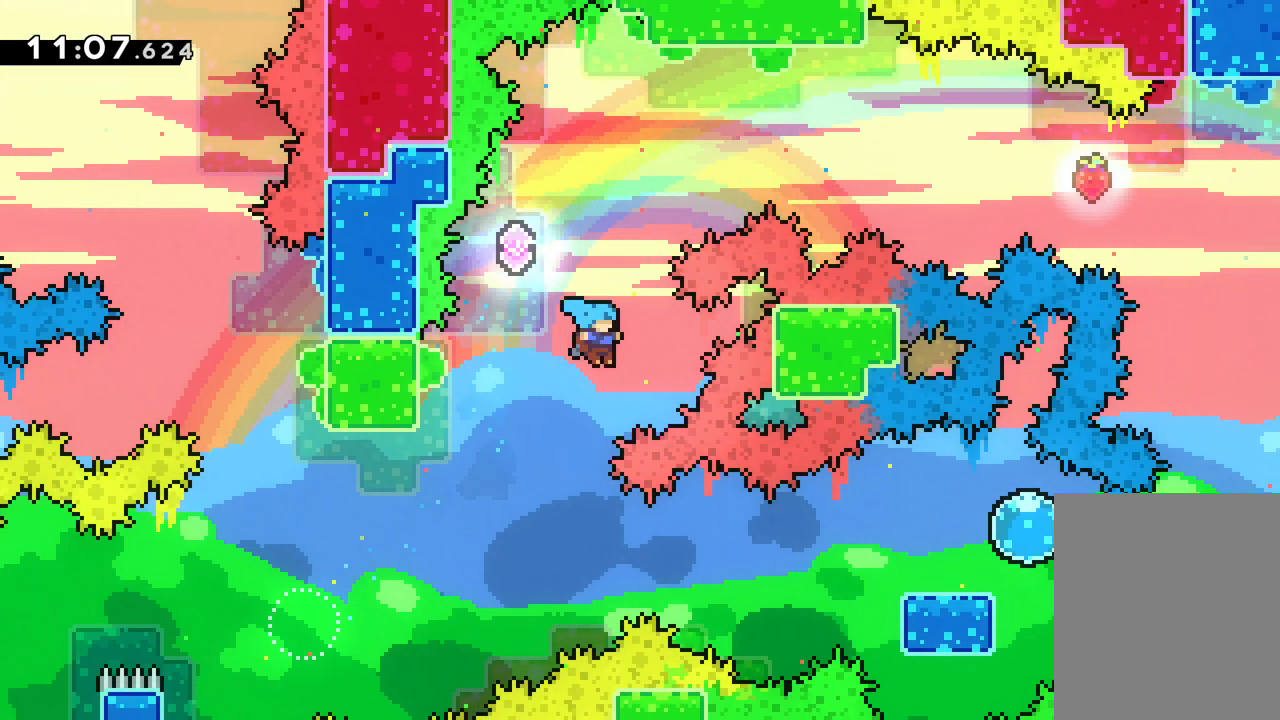
{"keys": [], "events": [[217, "dash", "up"], [350, "up", "up"], [383, "right", "up"]]}
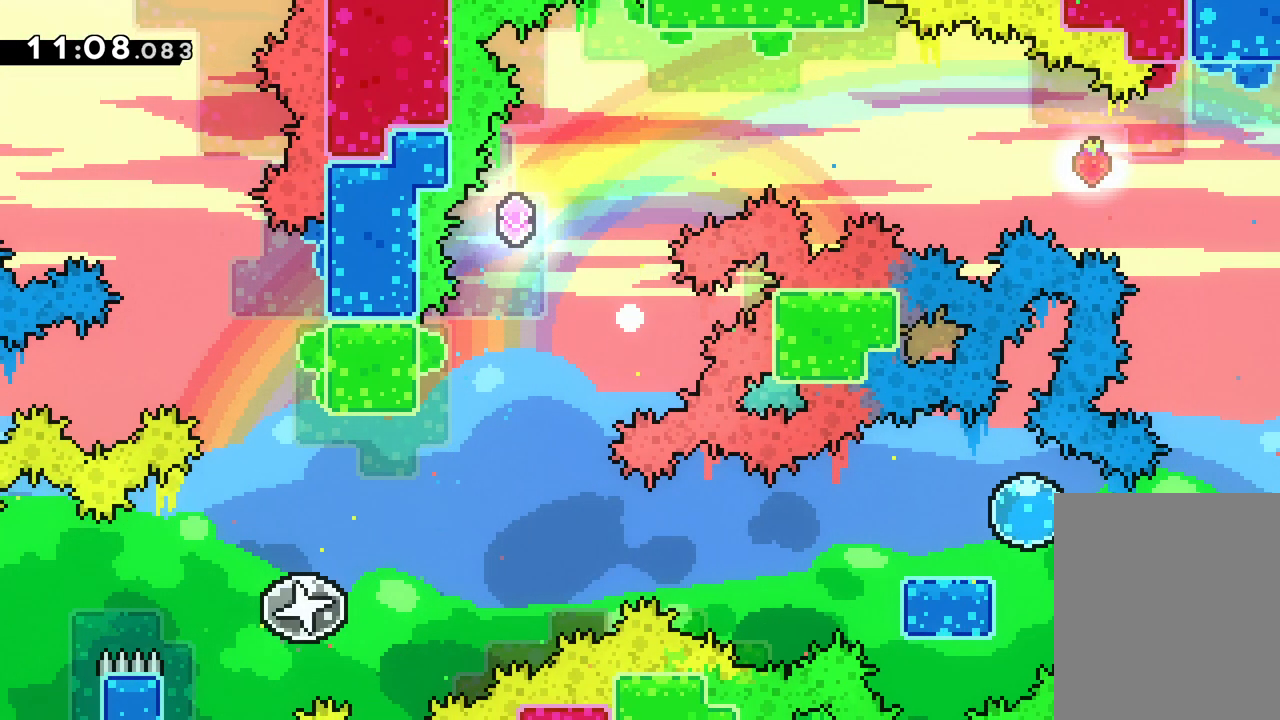
{"keys": [], "events": []}
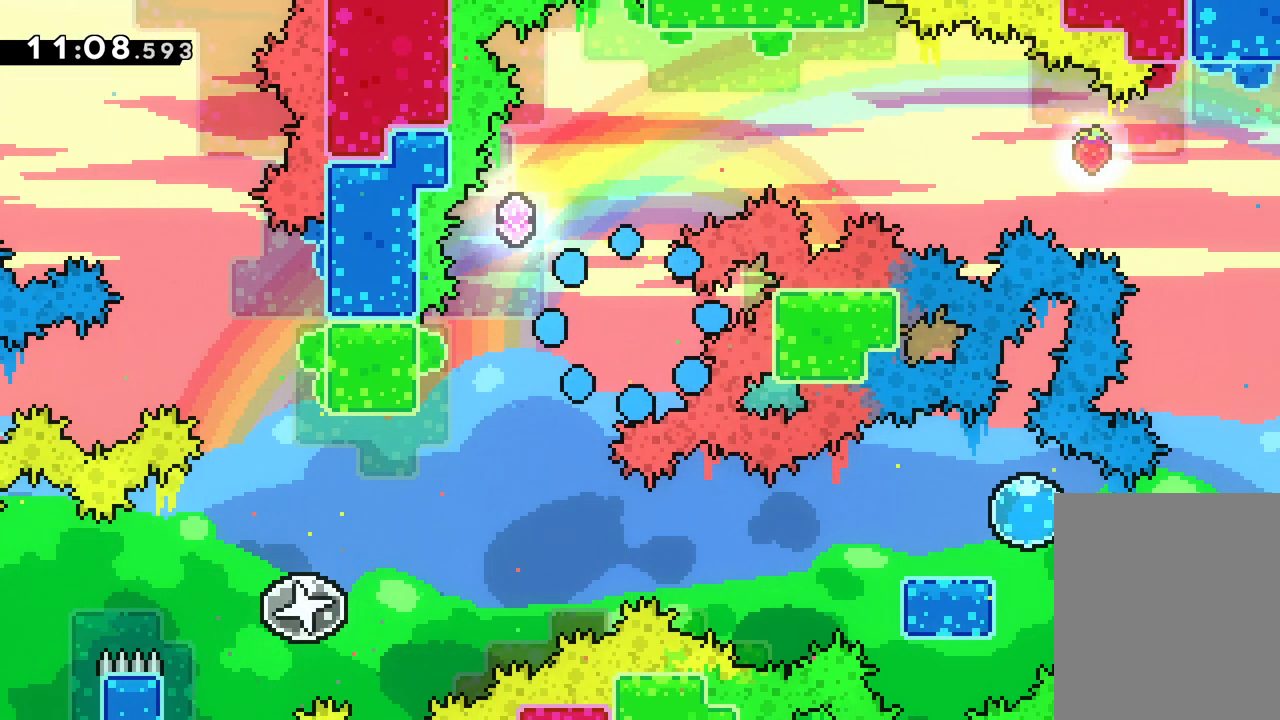
{"keys": [], "events": []}
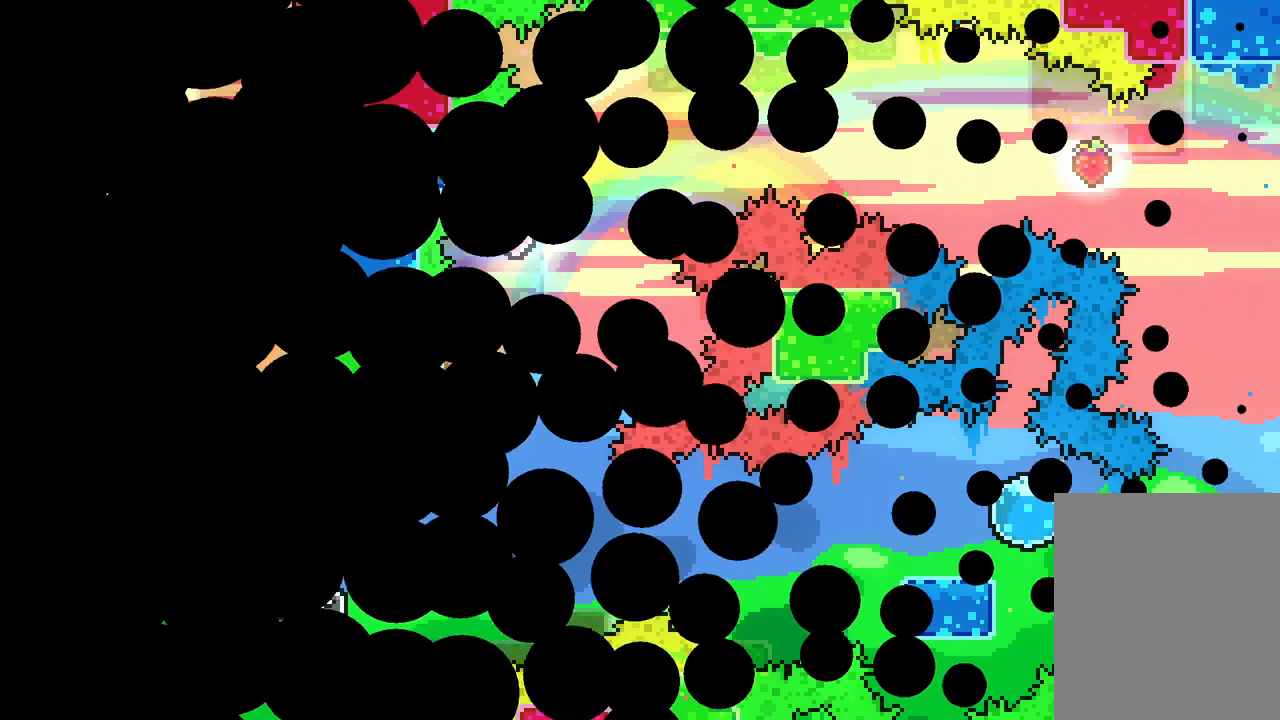
{"keys": [], "events": []}
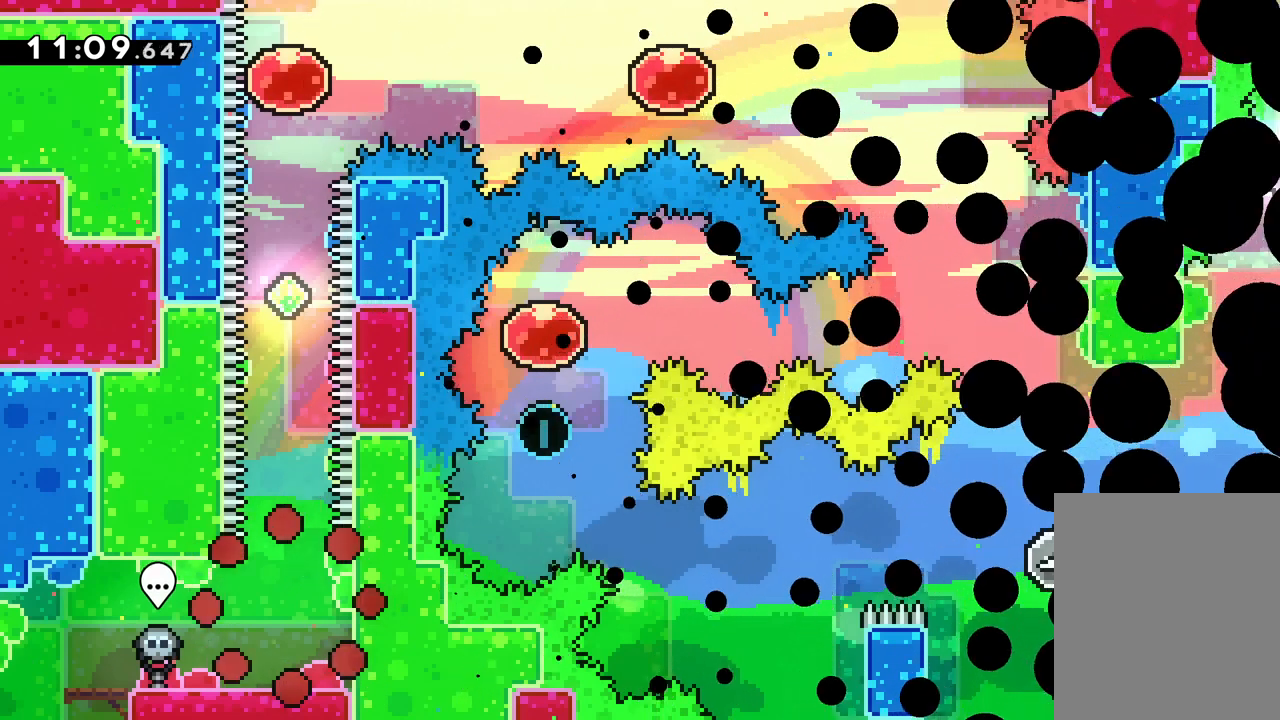
{"keys": [], "events": []}
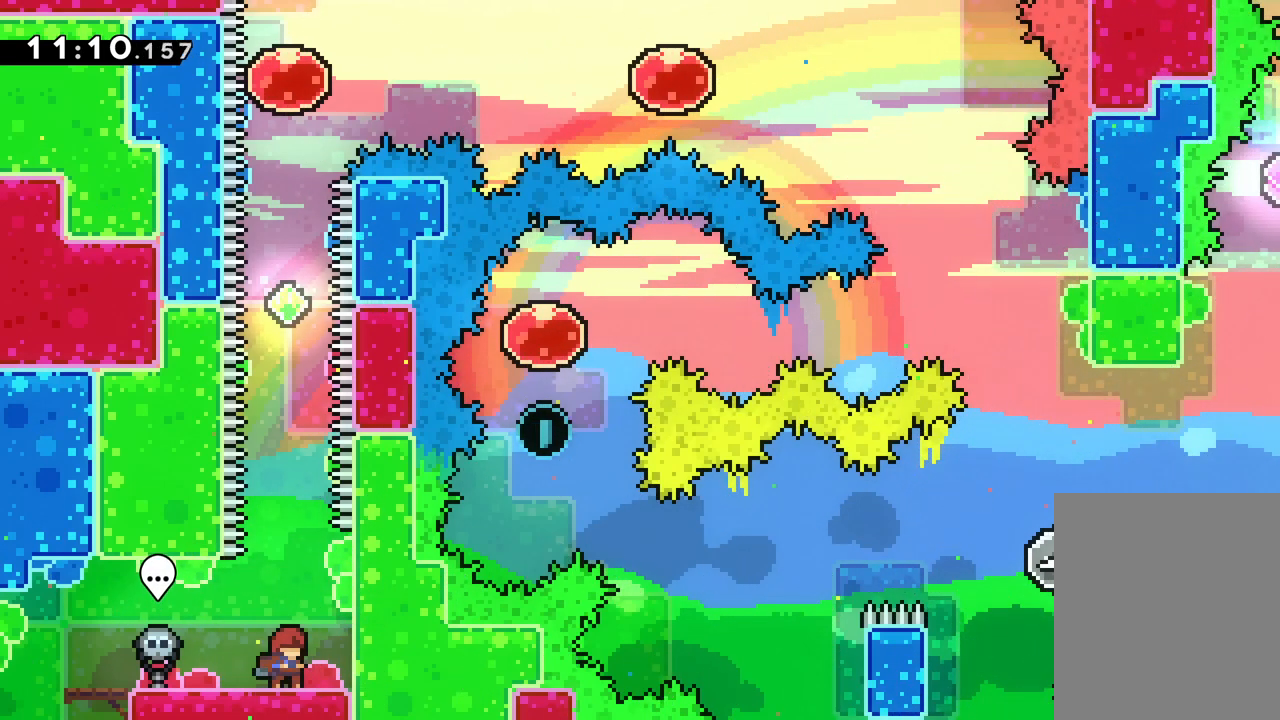
{"keys": ["jump"], "events": [[67, "right", "down"], [250, "jump", "down"], [283, "right", "up"], [383, "jump", "up"], [450, "jump", "down"]]}